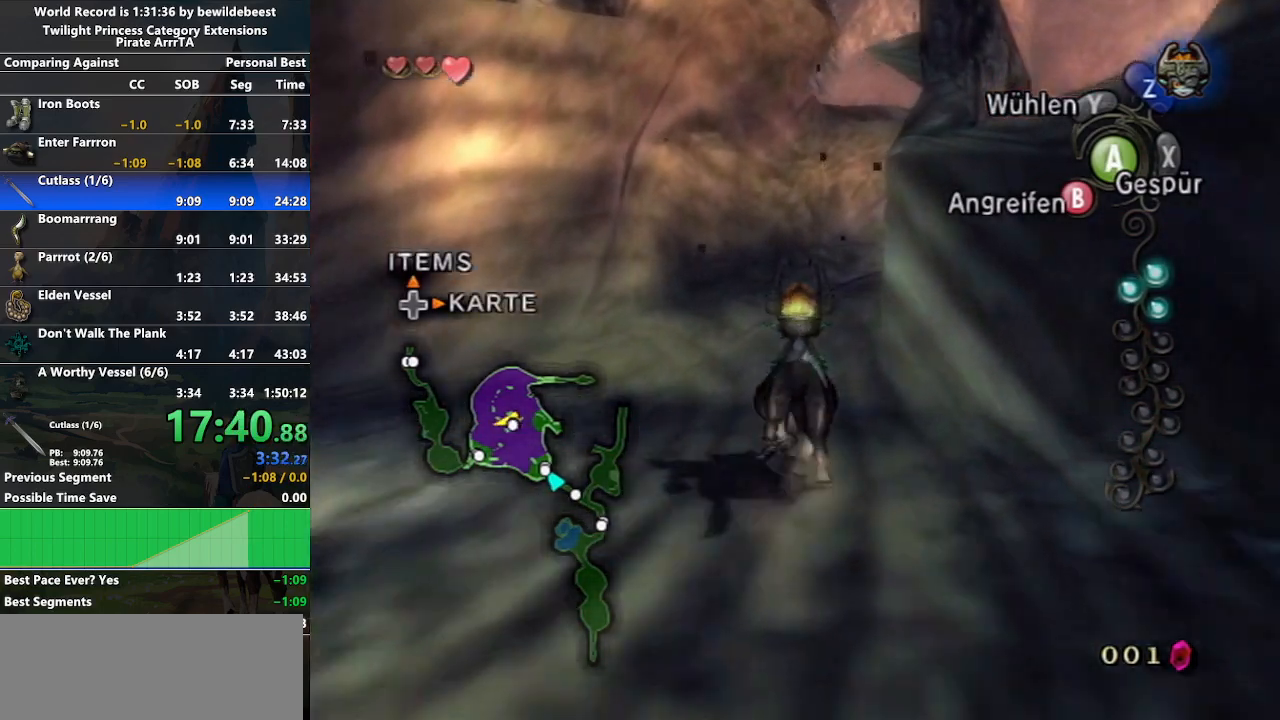
Gameplay with a controller (Nintendo layout); each line is a JSON object with the inputs held at the frame after it. "events" lists button and stick changes between this image and that frame as [ms after this image, input, new state], when the widget could be followed in between. Not read: L3 R3.
{"buttons": [], "left_stick": "up-right", "right_stick": "center", "events": [[100, "A", "down"], [183, "A", "up"], [250, "A", "down"], [317, "A", "up"], [383, "left_stick", "up-right"], [417, "A", "down"], [483, "A", "up"]]}
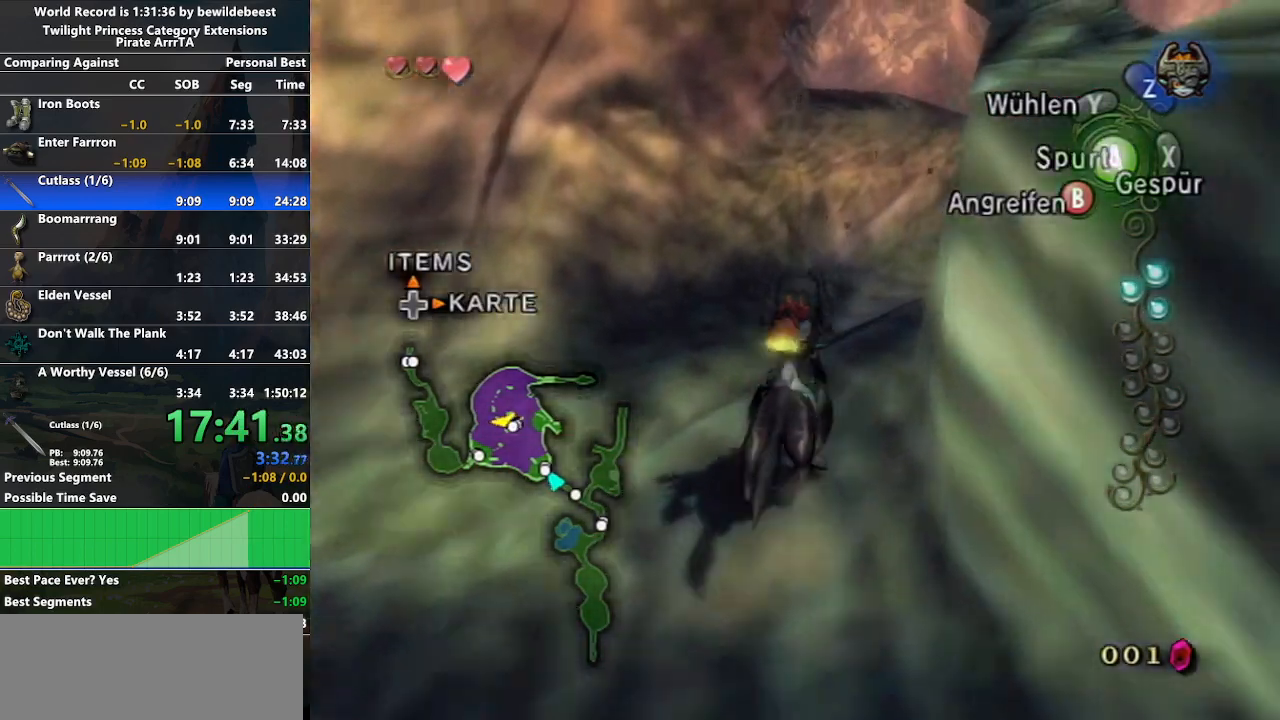
{"buttons": [], "left_stick": "up-right", "right_stick": "center", "events": [[67, "A", "down"], [133, "A", "up"], [200, "A", "down"], [267, "A", "up"], [350, "A", "down"], [450, "A", "up"]]}
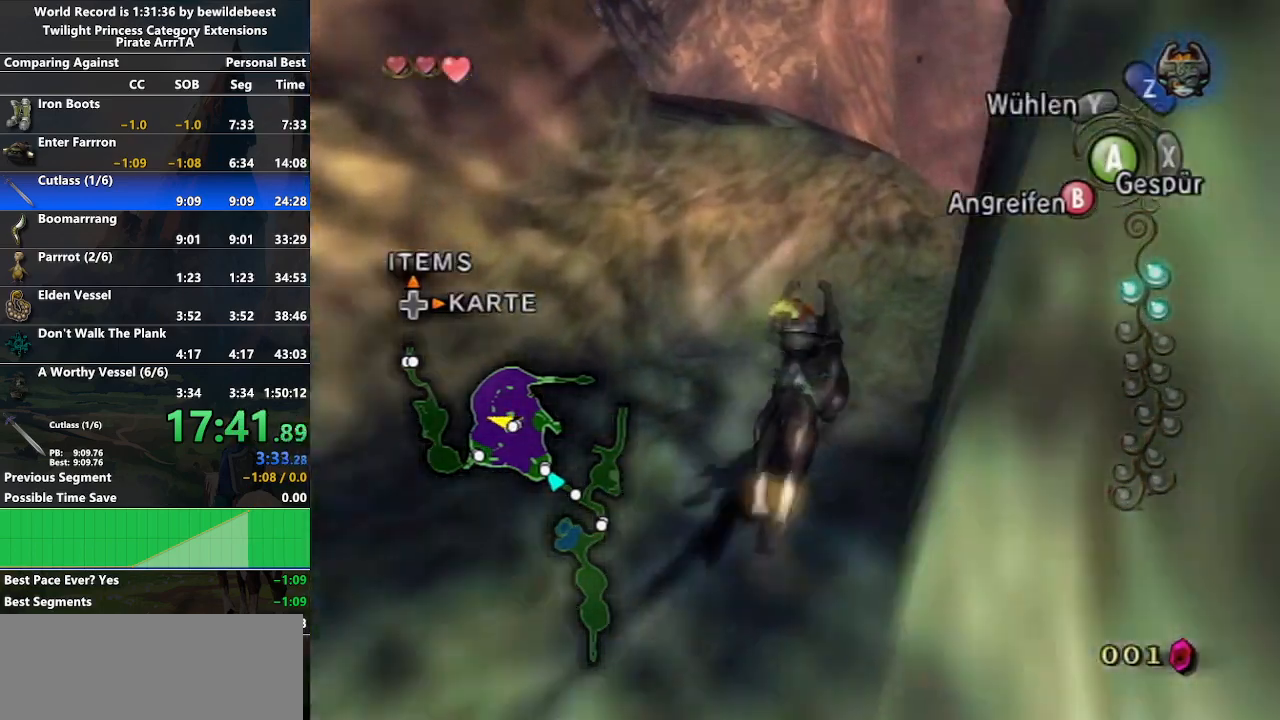
{"buttons": [], "left_stick": "up-right", "right_stick": "center", "events": []}
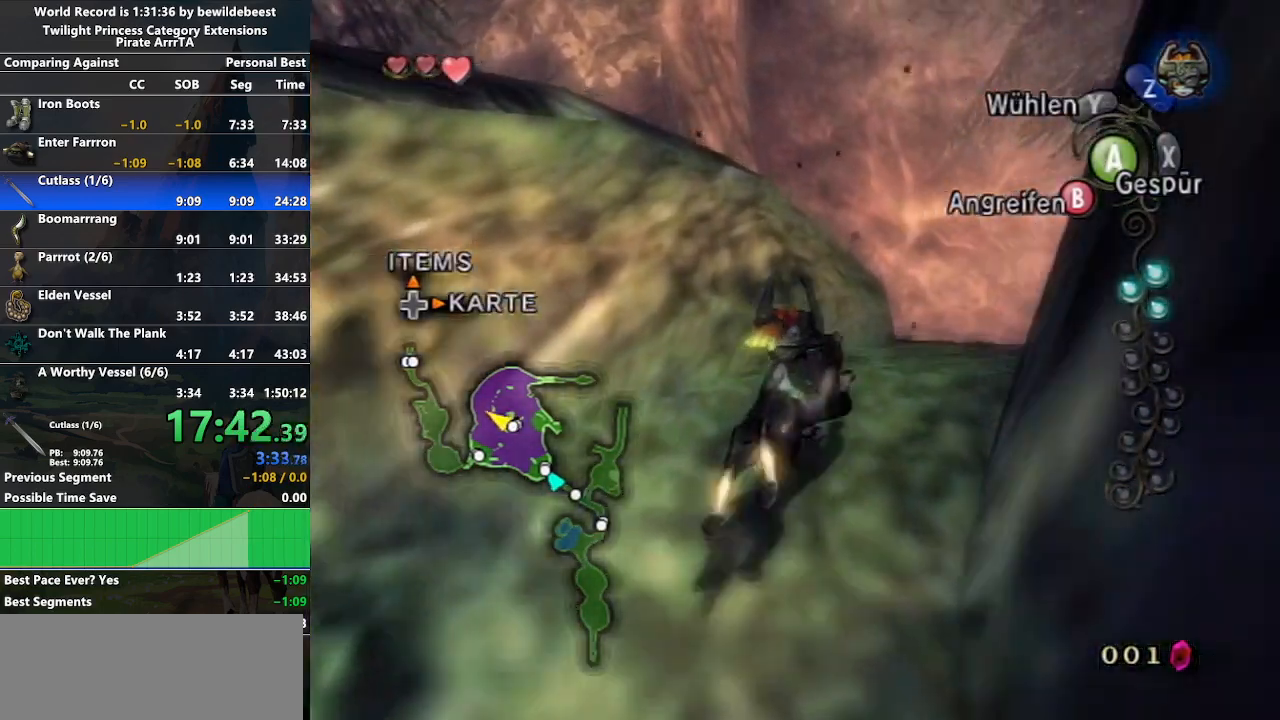
{"buttons": ["L1"], "left_stick": "center", "right_stick": "center", "events": [[333, "Z", "down"], [450, "left_stick", "center"], [467, "L1", "down"], [483, "Z", "up"]]}
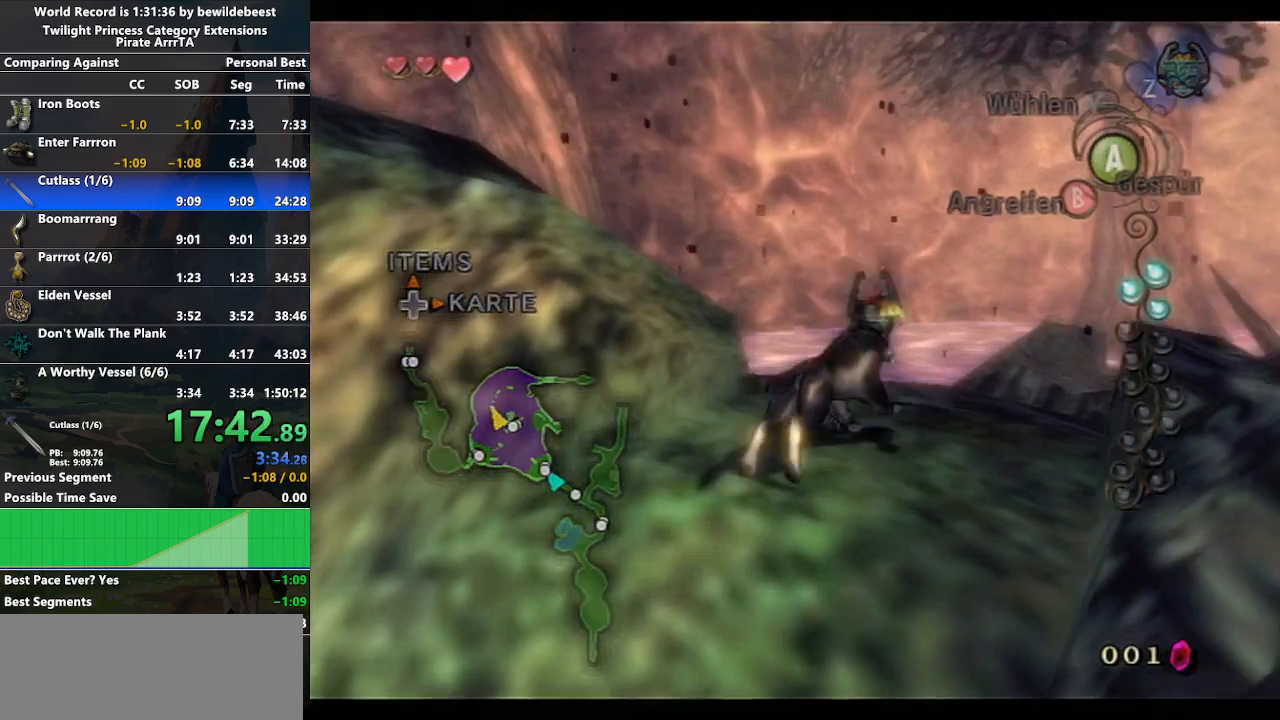
{"buttons": ["L1"], "left_stick": "center", "right_stick": "center", "events": [[83, "A", "down"], [167, "A", "up"], [233, "A", "down"], [317, "A", "up"], [400, "A", "down"], [467, "A", "up"]]}
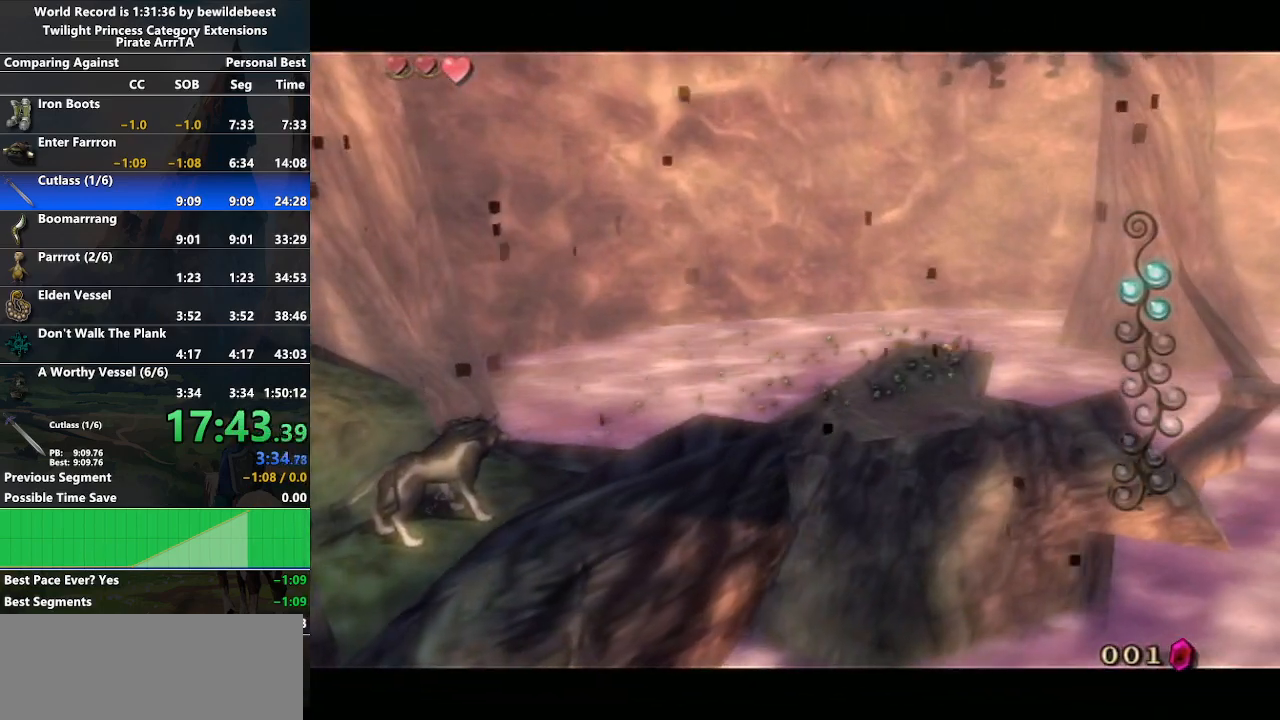
{"buttons": ["L1"], "left_stick": "center", "right_stick": "center", "events": [[50, "A", "down"], [133, "A", "up"], [200, "A", "down"], [267, "A", "up"], [367, "A", "down"], [467, "A", "up"]]}
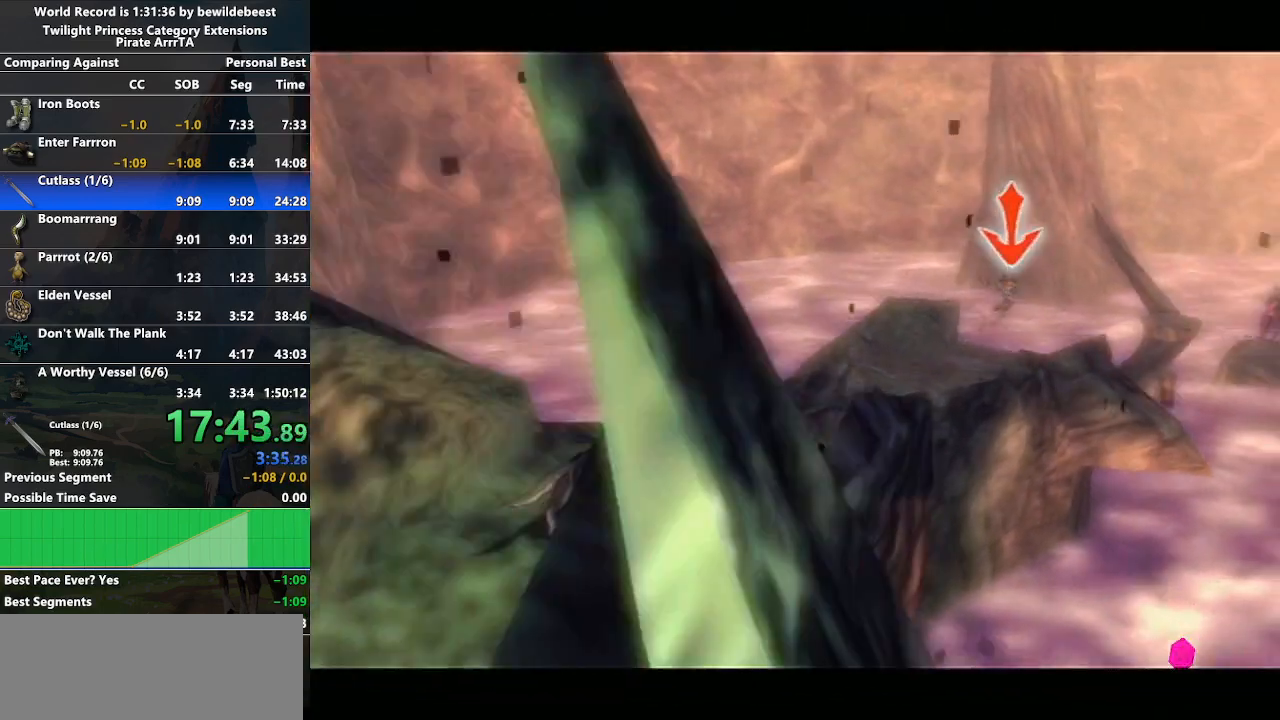
{"buttons": ["L1"], "left_stick": "center", "right_stick": "center", "events": [[17, "A", "down"], [117, "A", "up"], [217, "A", "down"], [267, "A", "up"], [367, "A", "down"], [450, "A", "up"]]}
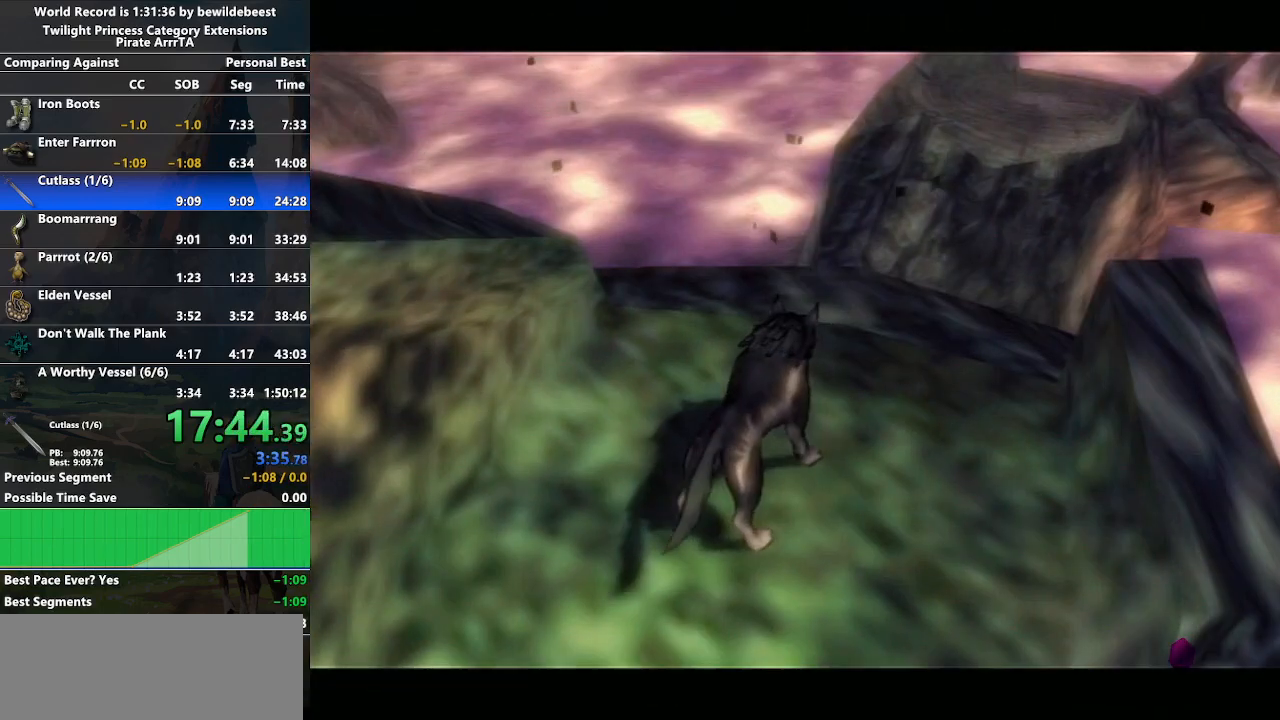
{"buttons": ["L1"], "left_stick": "center", "right_stick": "center", "events": [[33, "A", "down"], [133, "A", "up"], [200, "A", "down"], [300, "A", "up"], [367, "A", "down"], [450, "A", "up"]]}
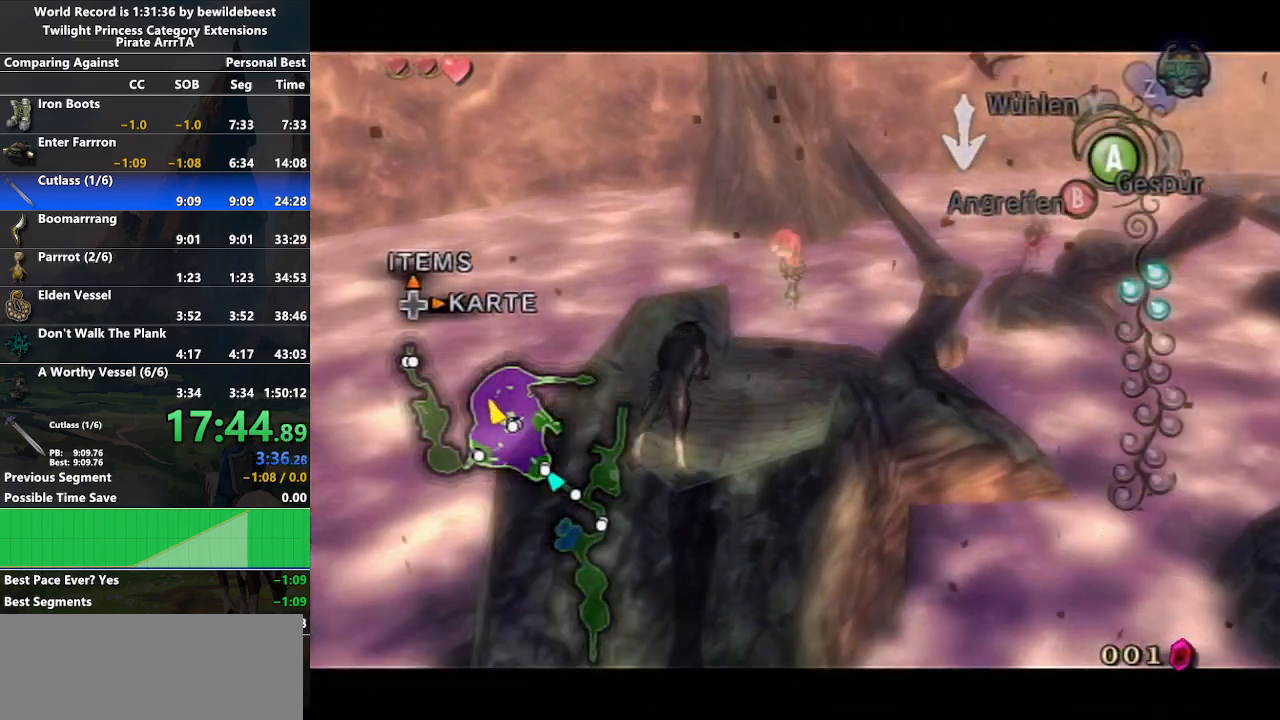
{"buttons": ["A", "L1"], "left_stick": "center", "right_stick": "center", "events": [[50, "A", "down"], [100, "A", "up"], [200, "A", "down"], [250, "A", "up"], [350, "A", "down"], [417, "A", "up"], [500, "A", "down"]]}
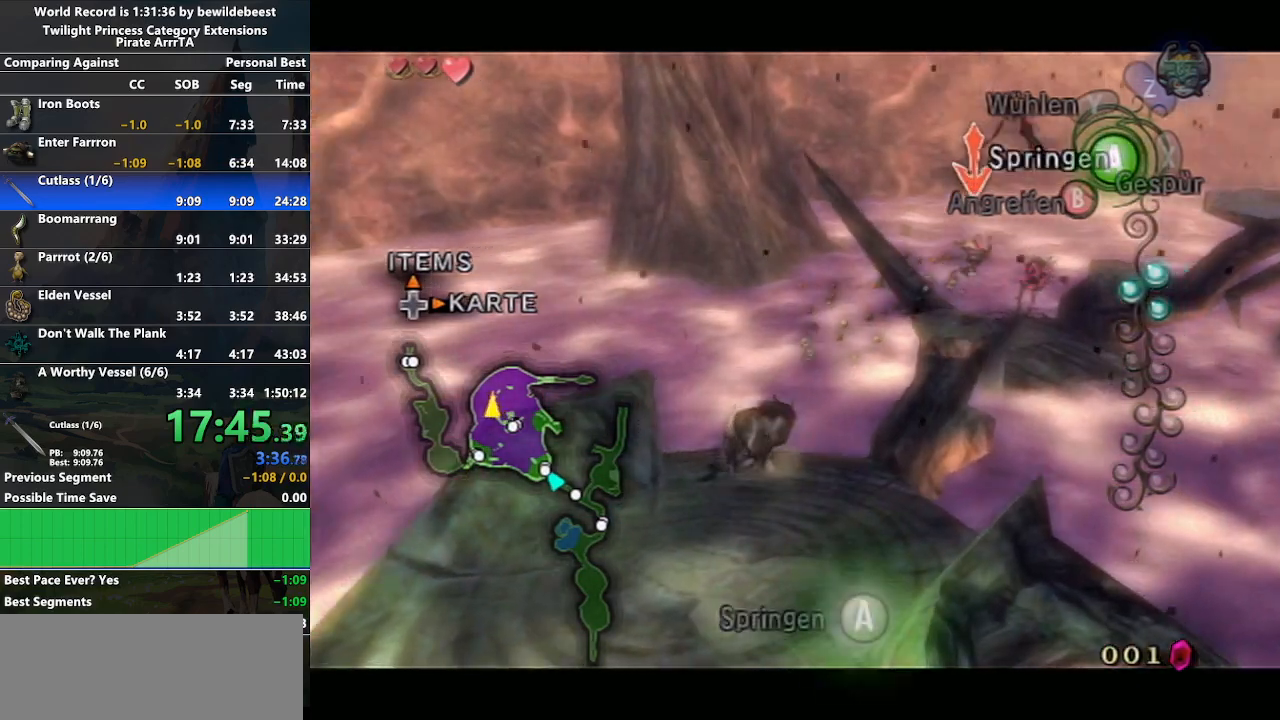
{"buttons": ["A", "L1"], "left_stick": "center", "right_stick": "center", "events": [[100, "A", "up"], [167, "A", "down"], [233, "A", "up"], [300, "A", "down"], [400, "A", "up"], [450, "A", "down"]]}
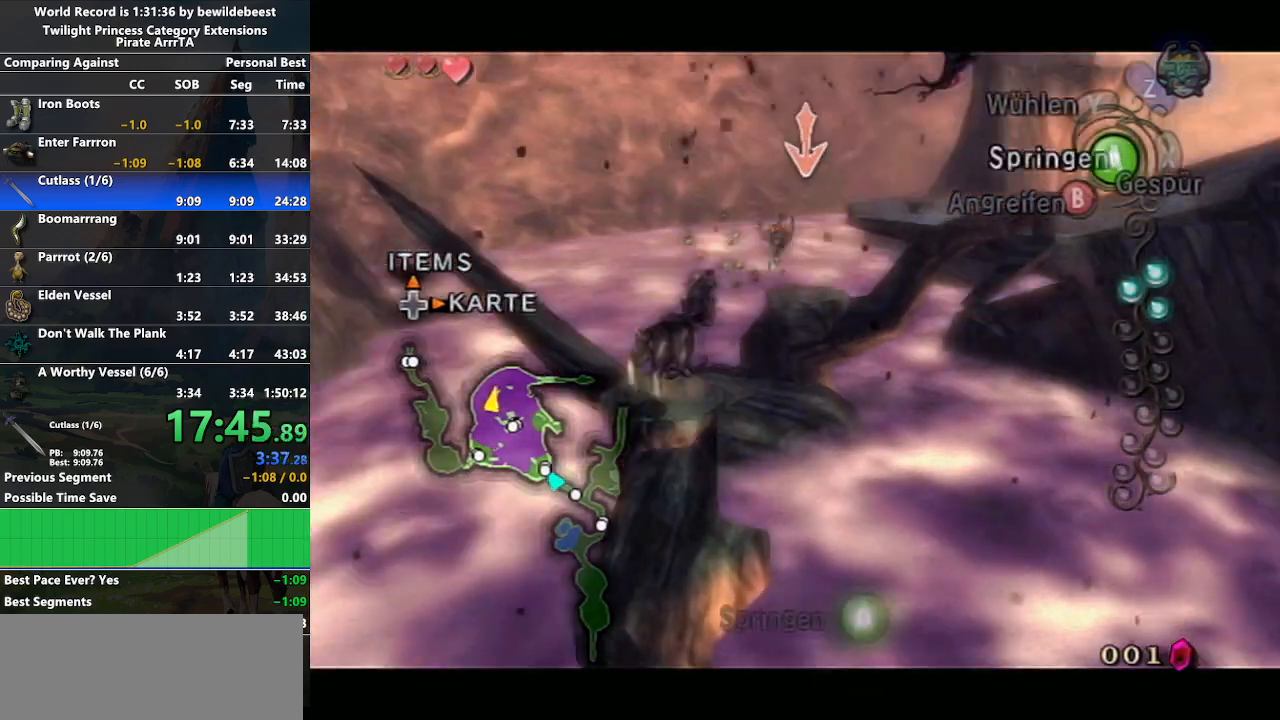
{"buttons": ["A", "L1"], "left_stick": "center", "right_stick": "center", "events": [[33, "A", "up"], [117, "A", "down"], [200, "A", "up"], [267, "A", "down"], [367, "A", "up"], [450, "A", "down"]]}
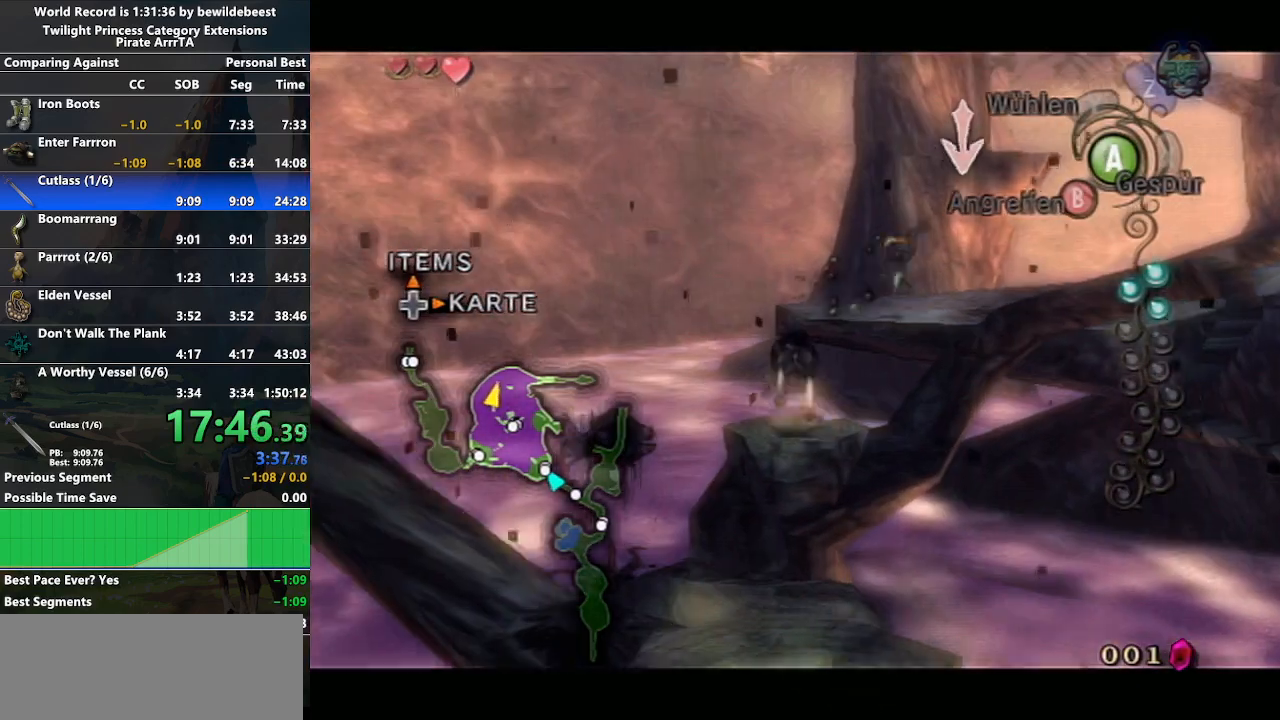
{"buttons": ["A", "L1"], "left_stick": "center", "right_stick": "center", "events": [[50, "A", "up"], [117, "A", "down"], [200, "A", "up"], [250, "A", "down"], [383, "A", "up"], [450, "A", "down"]]}
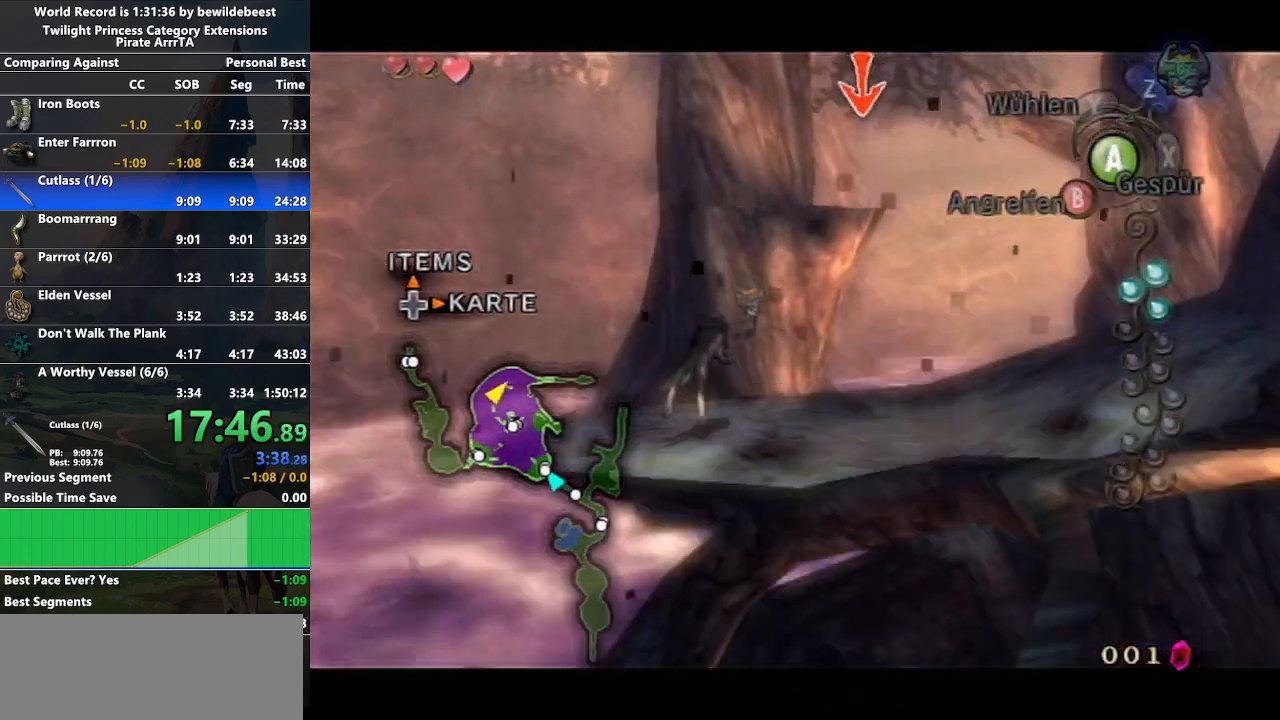
{"buttons": ["L1"], "left_stick": "center", "right_stick": "center", "events": [[50, "A", "up"], [133, "A", "down"], [200, "A", "up"], [300, "A", "down"], [383, "A", "up"], [433, "A", "down"], [500, "A", "up"]]}
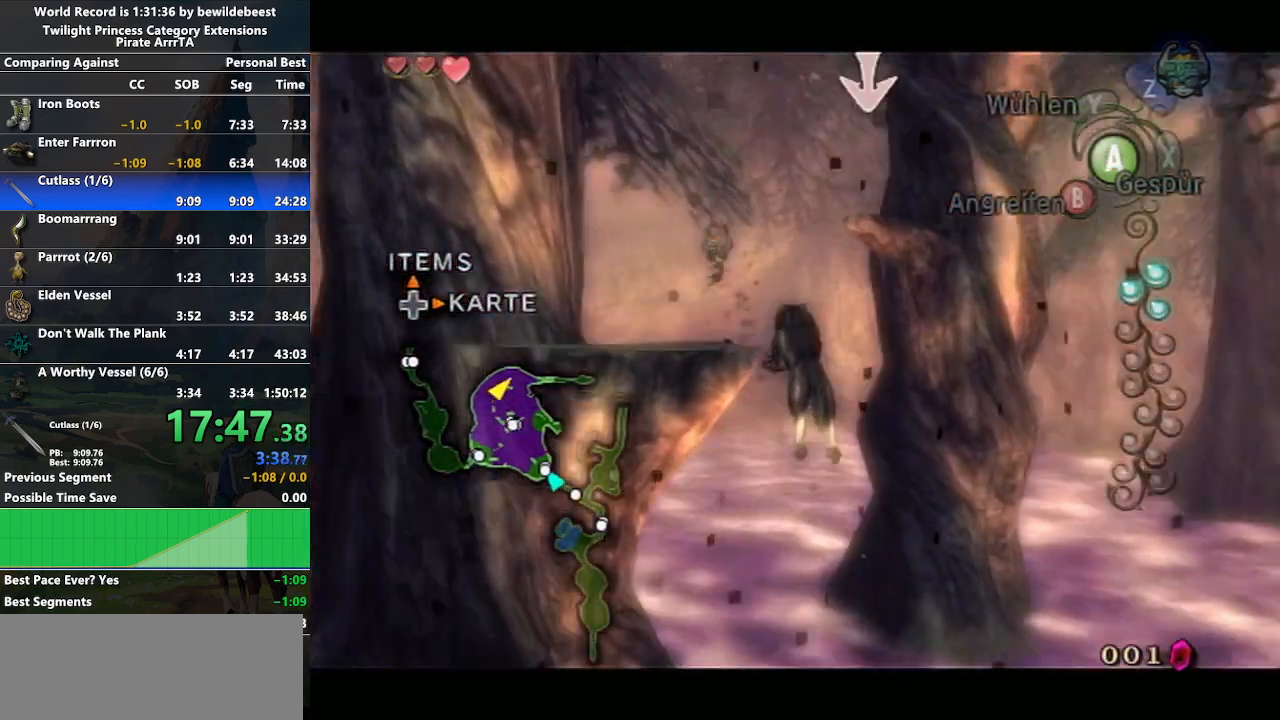
{"buttons": ["L1"], "left_stick": "center", "right_stick": "center", "events": [[100, "A", "down"], [167, "A", "up"], [233, "A", "down"], [317, "A", "up"], [417, "A", "down"], [483, "A", "up"]]}
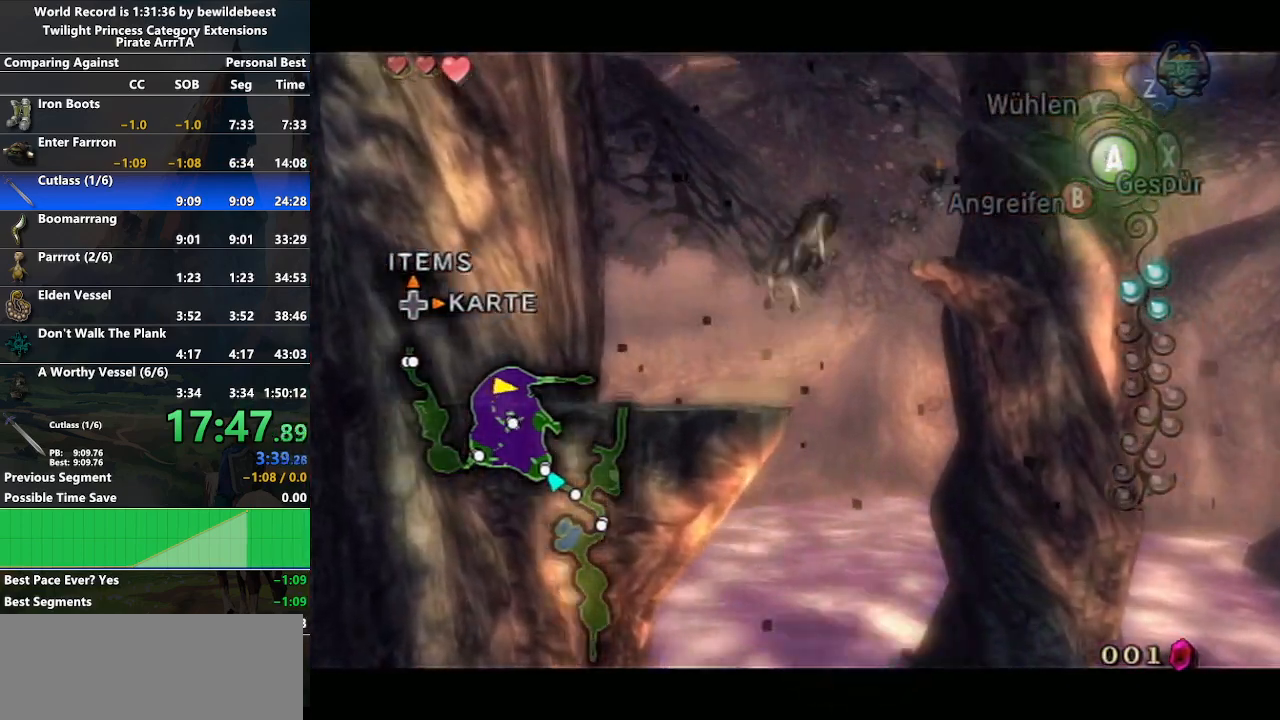
{"buttons": ["L1"], "left_stick": "center", "right_stick": "center", "events": [[83, "A", "down"], [167, "A", "up"], [217, "A", "down"], [333, "A", "up"], [400, "A", "down"], [483, "A", "up"]]}
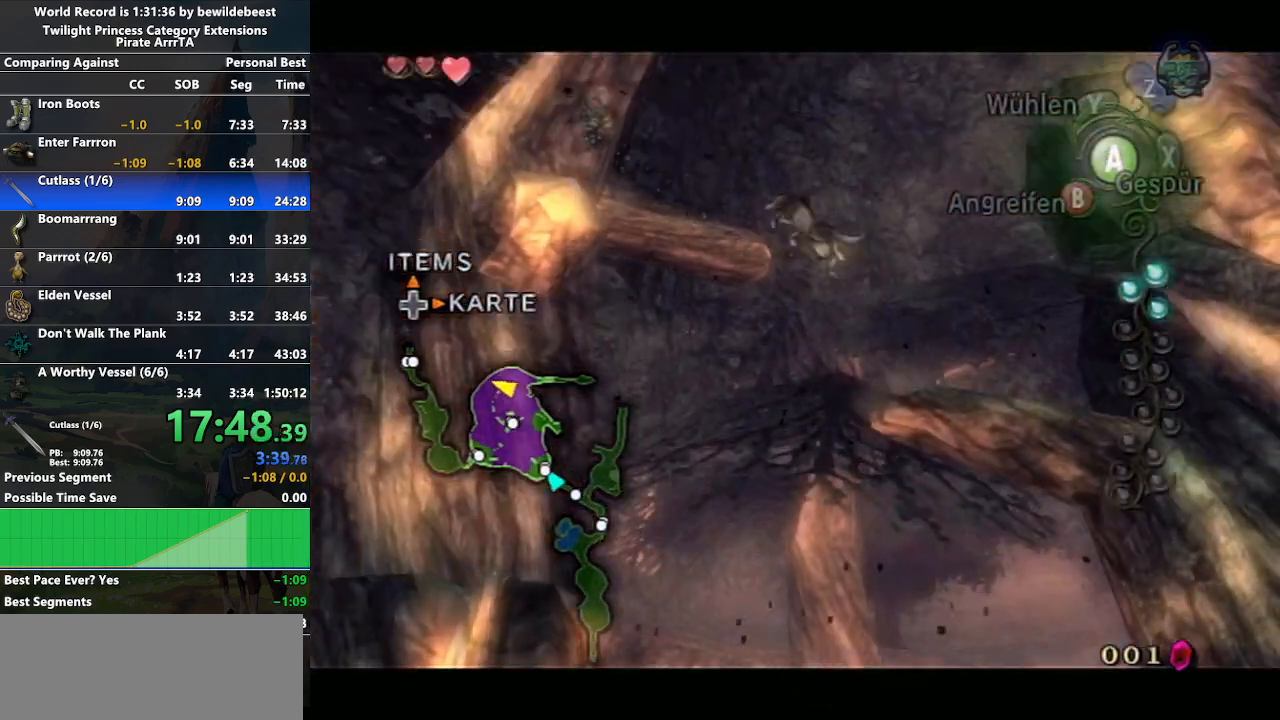
{"buttons": ["L1"], "left_stick": "center", "right_stick": "center", "events": [[67, "A", "down"], [167, "A", "up"], [217, "A", "down"], [317, "A", "up"], [400, "A", "down"], [483, "A", "up"]]}
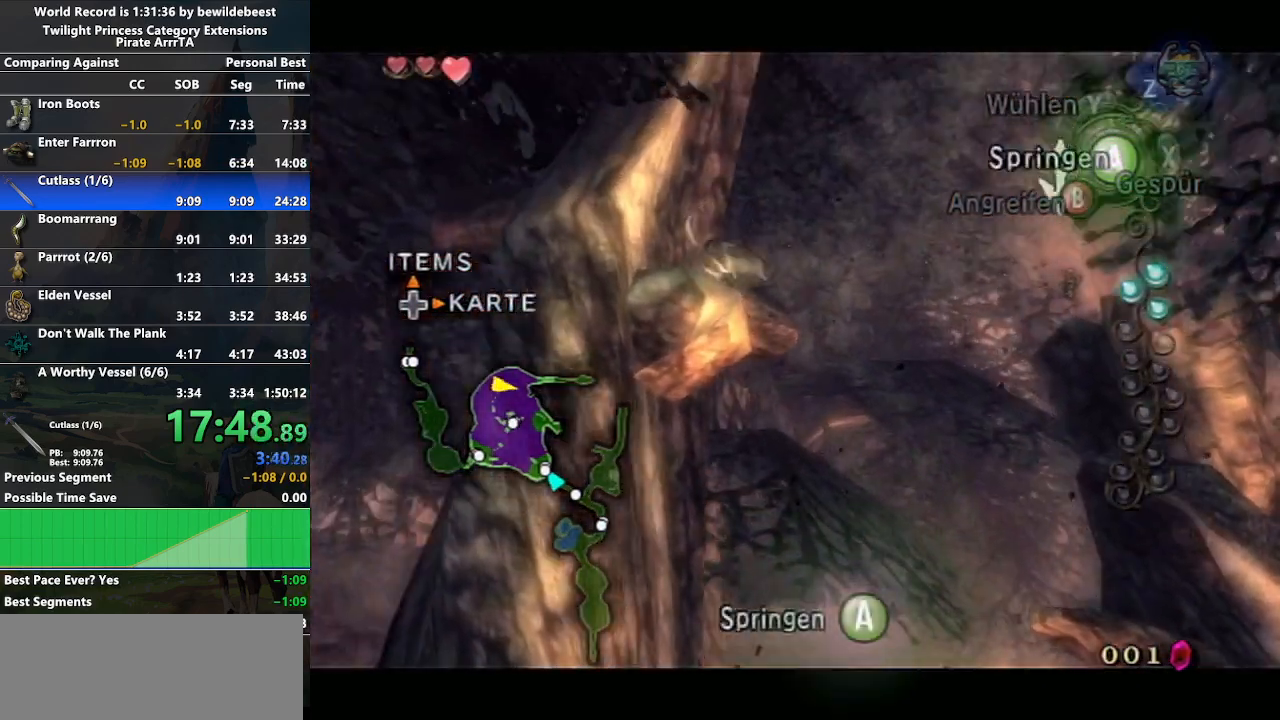
{"buttons": [], "left_stick": "up-right", "right_stick": "center", "events": [[50, "A", "down"], [133, "A", "up"], [217, "A", "down"], [317, "A", "up"], [333, "left_stick", "up-right"], [350, "L1", "up"]]}
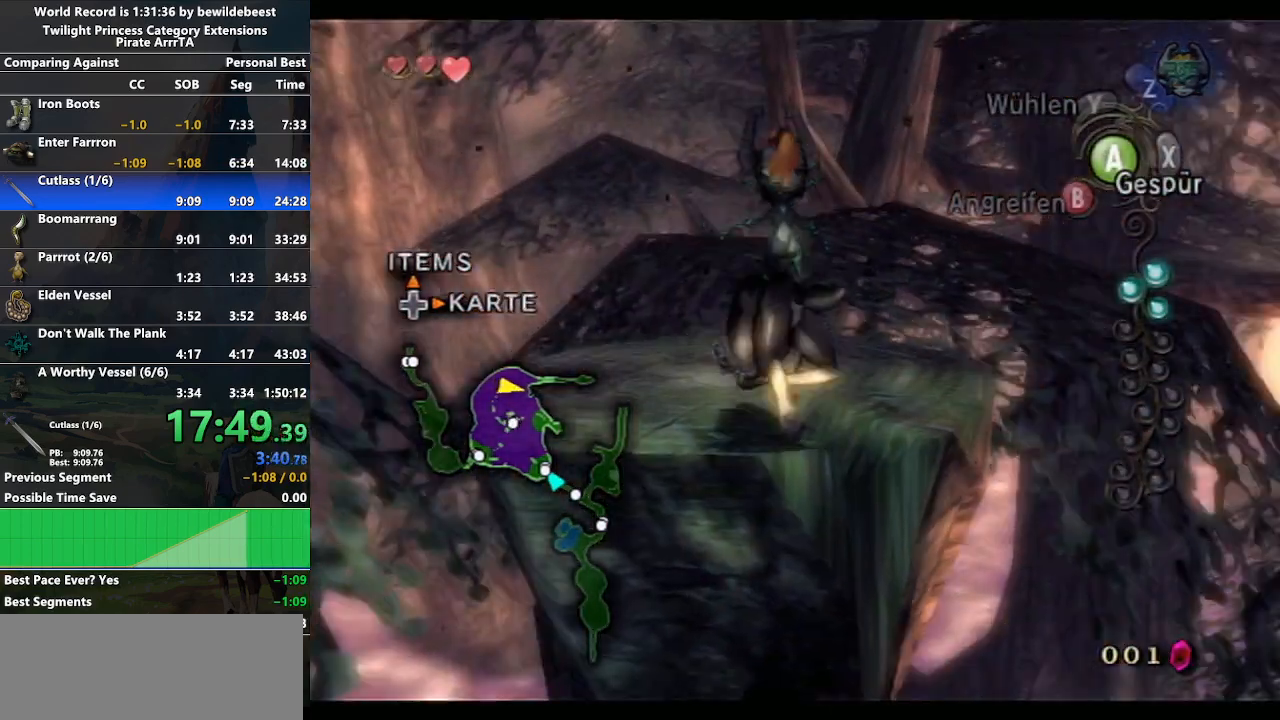
{"buttons": ["L1"], "left_stick": "center", "right_stick": "center", "events": [[300, "Z", "down"], [350, "L1", "down"], [383, "left_stick", "center"], [400, "Z", "up"], [417, "A", "down"], [500, "A", "up"]]}
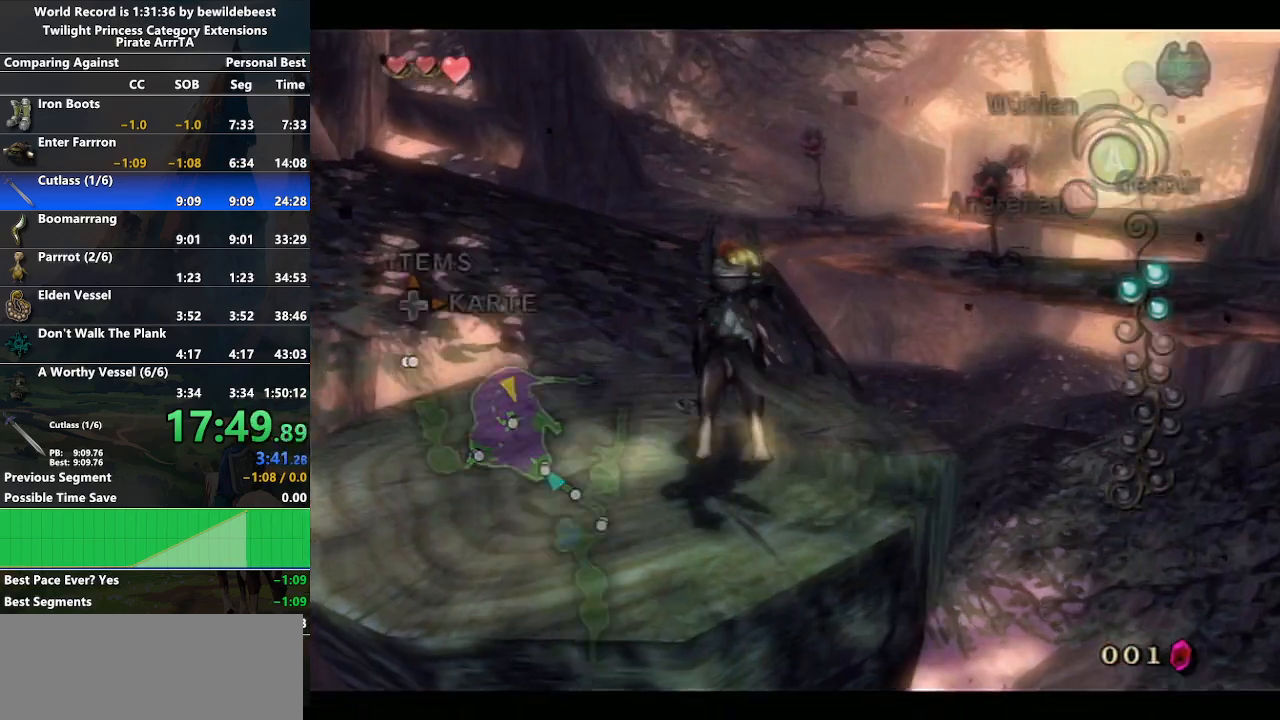
{"buttons": ["L1"], "left_stick": "center", "right_stick": "center", "events": [[83, "A", "down"], [150, "A", "up"], [233, "A", "down"], [300, "A", "up"], [383, "A", "down"], [467, "A", "up"]]}
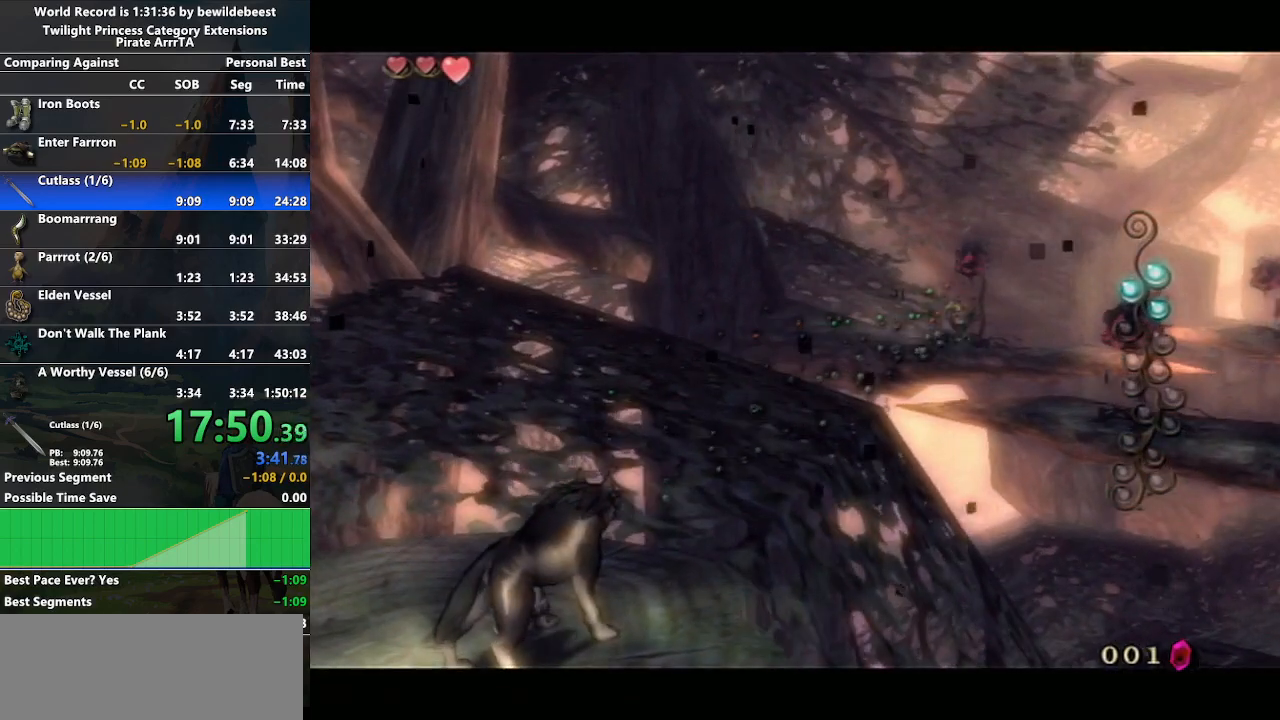
{"buttons": ["A", "L1"], "left_stick": "center", "right_stick": "center", "events": [[33, "A", "down"], [117, "A", "up"], [183, "A", "down"], [267, "A", "up"], [350, "A", "down"], [417, "A", "up"], [483, "A", "down"]]}
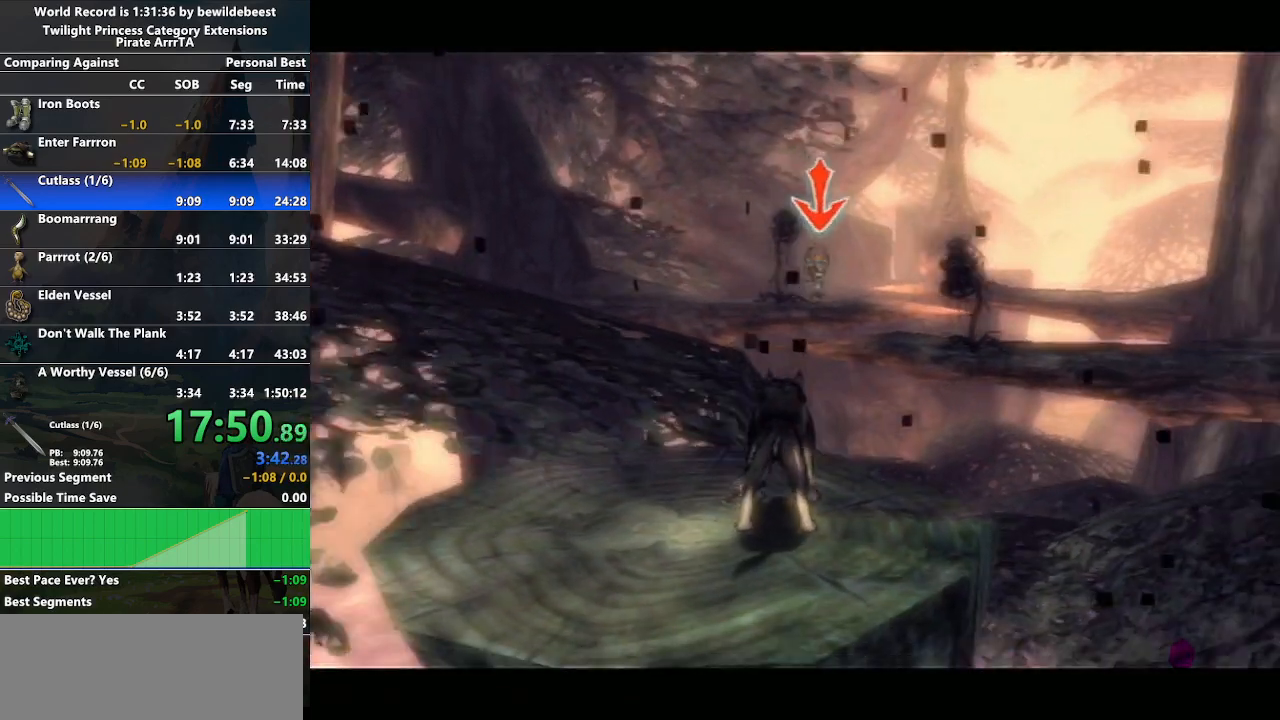
{"buttons": ["A", "L1"], "left_stick": "center", "right_stick": "center", "events": [[67, "A", "up"], [150, "A", "down"], [267, "A", "up"], [333, "A", "down"], [383, "A", "up"], [483, "A", "down"]]}
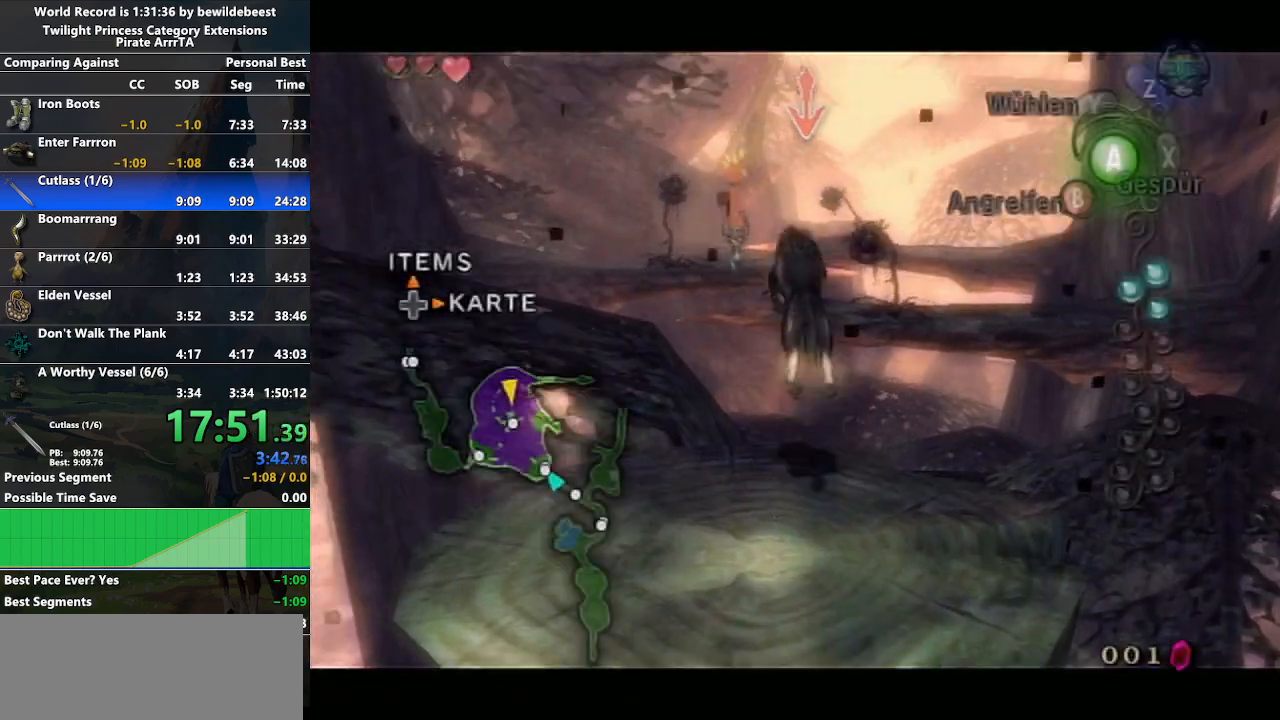
{"buttons": ["A", "L1"], "left_stick": "center", "right_stick": "center", "events": [[67, "A", "up"], [150, "A", "down"], [217, "A", "up"], [317, "A", "down"], [383, "A", "up"], [450, "A", "down"]]}
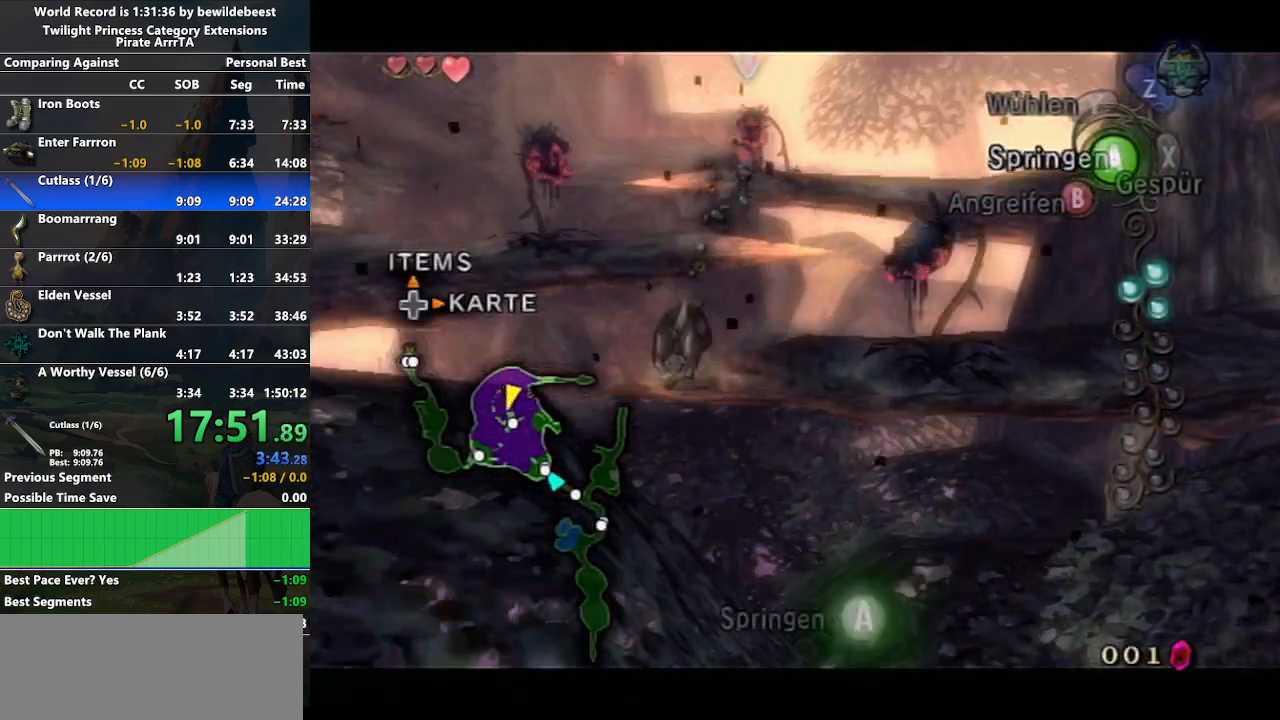
{"buttons": ["A", "L1"], "left_stick": "center", "right_stick": "center", "events": [[33, "A", "up"], [133, "A", "down"], [200, "A", "up"], [300, "A", "down"], [383, "A", "up"], [483, "A", "down"]]}
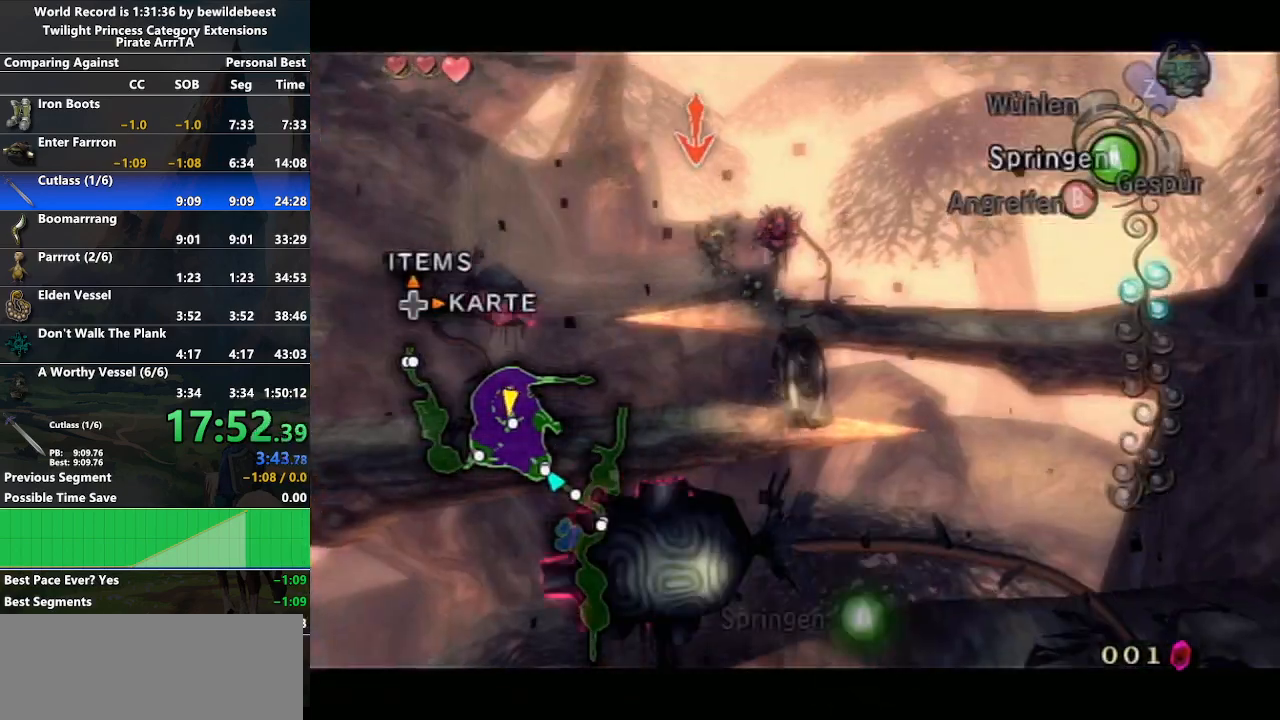
{"buttons": ["A", "L1"], "left_stick": "center", "right_stick": "center", "events": [[50, "A", "up"], [133, "A", "down"], [200, "A", "up"], [283, "A", "down"], [367, "A", "up"], [483, "A", "down"]]}
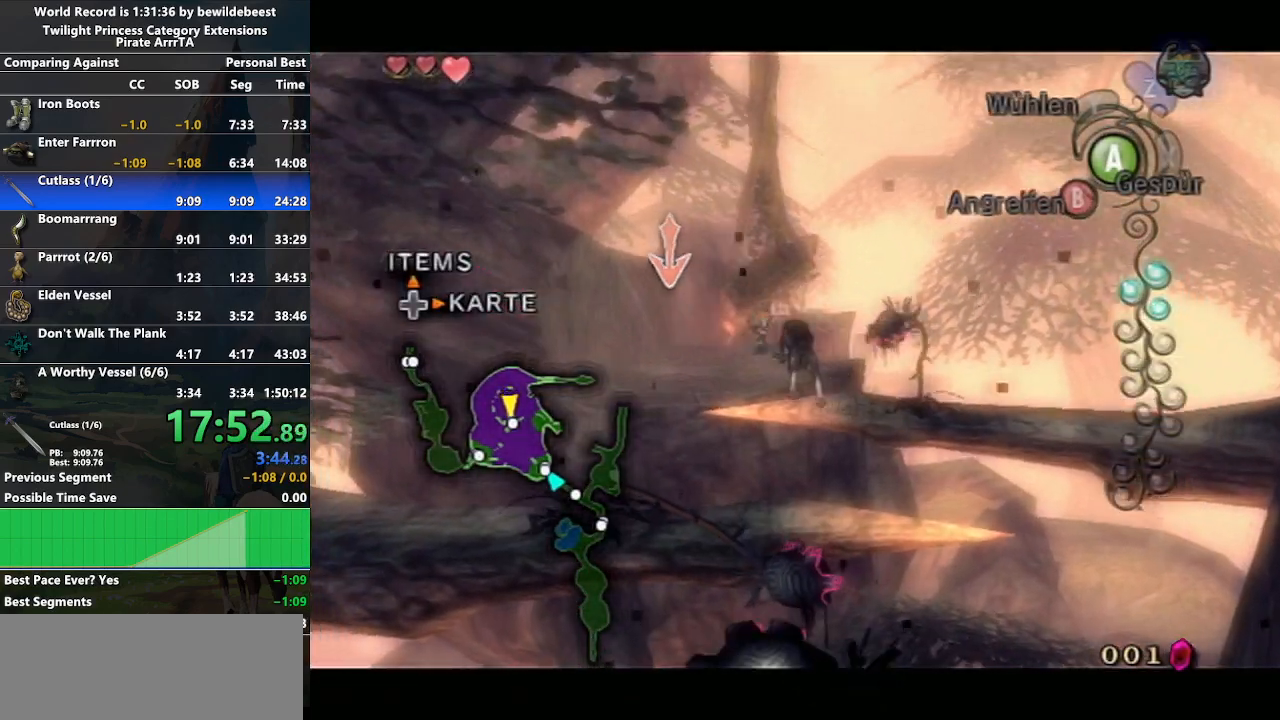
{"buttons": ["A", "L1"], "left_stick": "up", "right_stick": "center", "events": [[50, "A", "up"], [133, "A", "down"], [217, "A", "up"], [283, "A", "down"], [367, "A", "up"], [450, "A", "down"], [483, "left_stick", "up"]]}
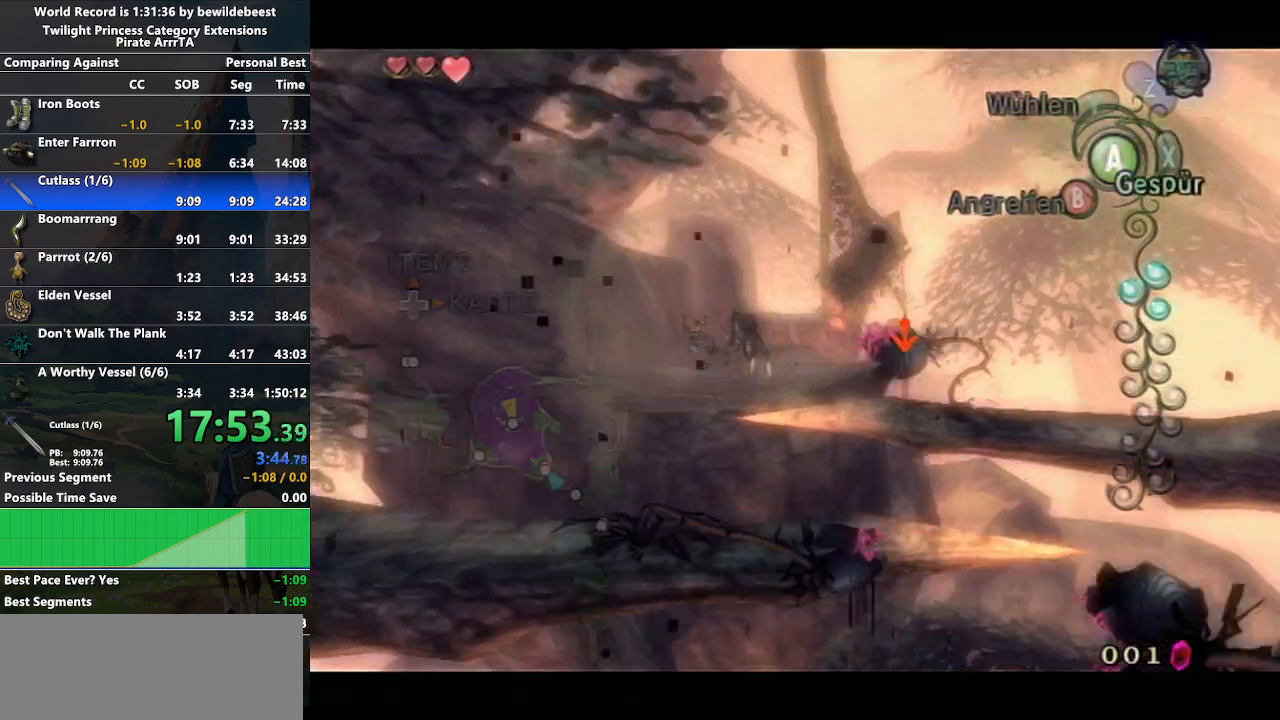
{"buttons": [], "left_stick": "up", "right_stick": "center", "events": [[17, "A", "up"], [67, "L1", "up"], [133, "A", "down"], [200, "A", "up"], [283, "A", "down"], [350, "A", "up"], [450, "A", "down"], [500, "A", "up"]]}
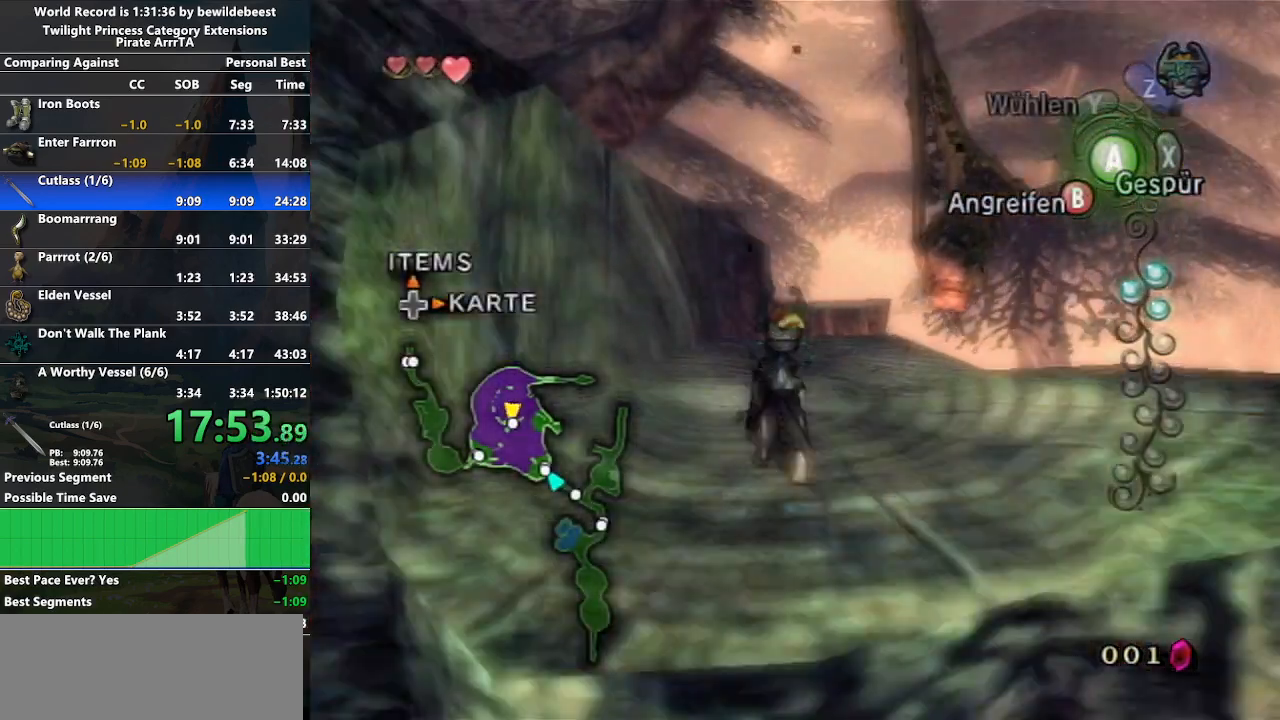
{"buttons": [], "left_stick": "up", "right_stick": "center", "events": [[83, "A", "down"], [183, "A", "up"]]}
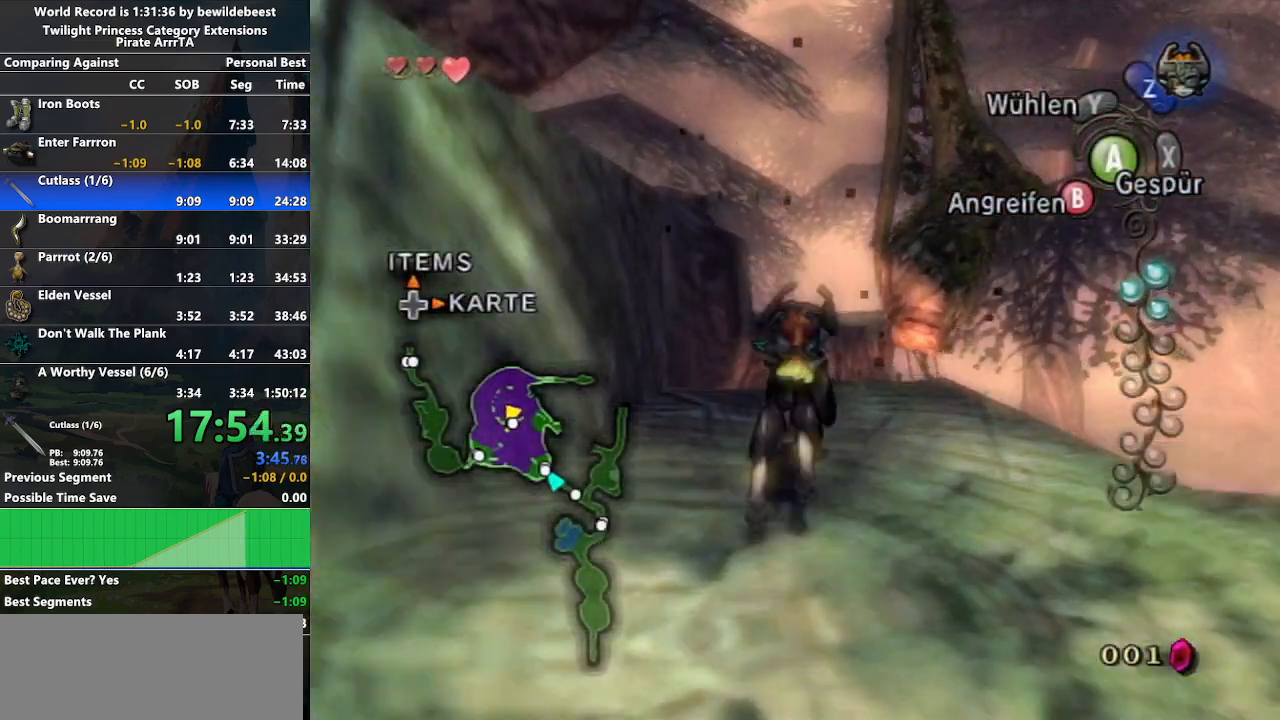
{"buttons": ["L1"], "left_stick": "center", "right_stick": "center", "events": [[150, "Z", "down"], [200, "L1", "down"], [233, "left_stick", "center"], [250, "Z", "up"]]}
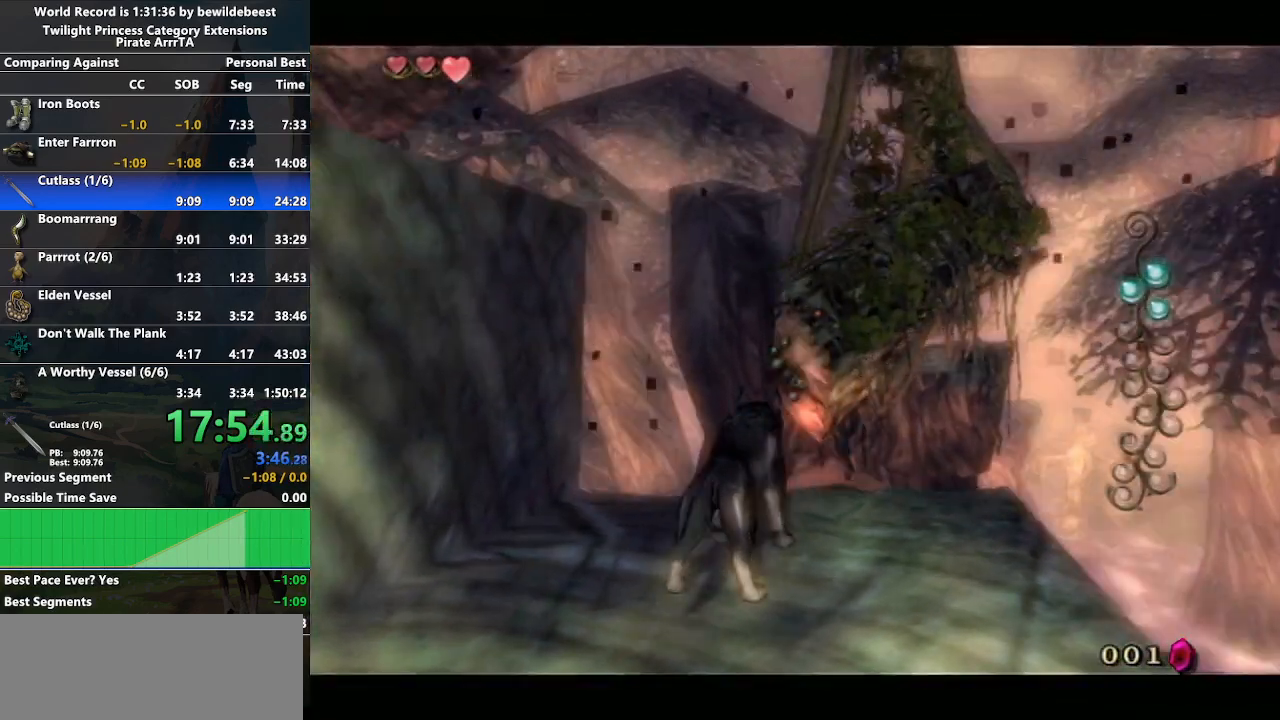
{"buttons": ["L1"], "left_stick": "center", "right_stick": "center", "events": []}